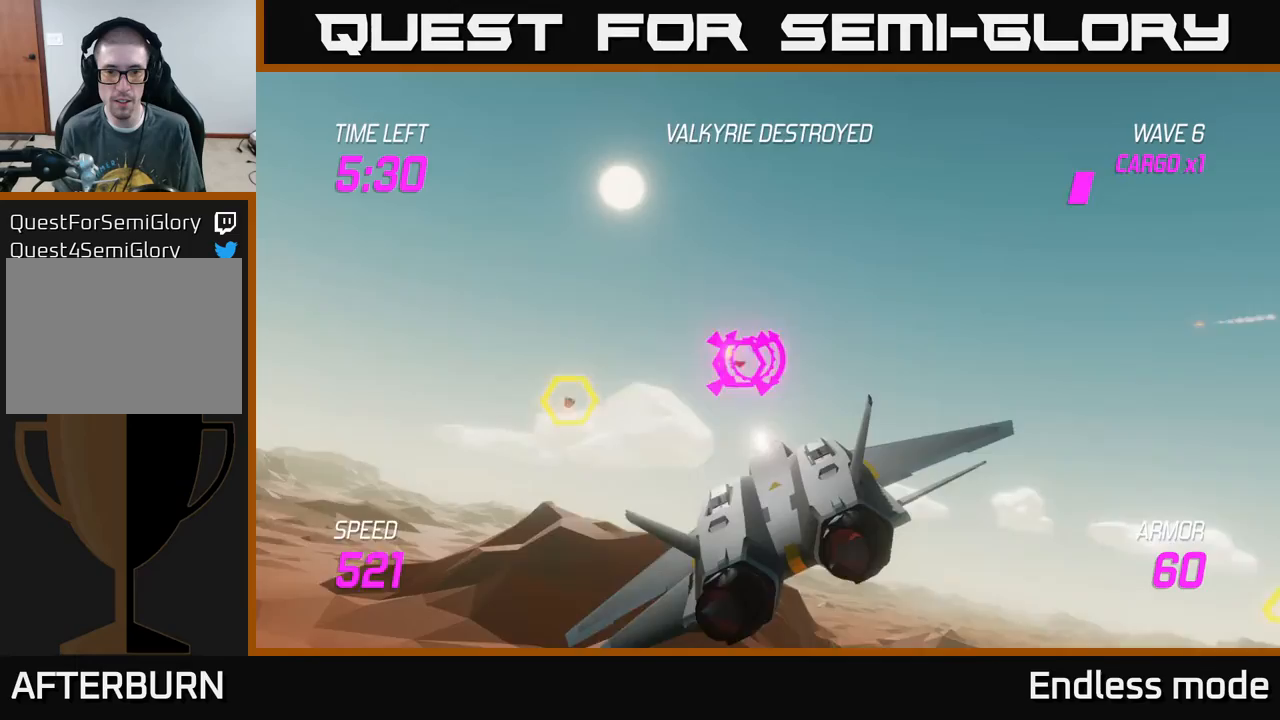
Gameplay with a controller (Xbox layout); each line is a JSON object with the inputs held at the frame after it. "events" lists button and stick changes between this image and that frame as [ms after this image, input, new state], when the widget could be followed in between. Not read: right_stick.
{"buttons": [], "left_stick": "center", "events": [[67, "R2", "up"], [67, "left_stick", "center"], [167, "R2", "down"], [300, "R2", "up"], [350, "left_stick", "up"], [367, "R2", "down"], [483, "R2", "up"], [500, "left_stick", "center"]]}
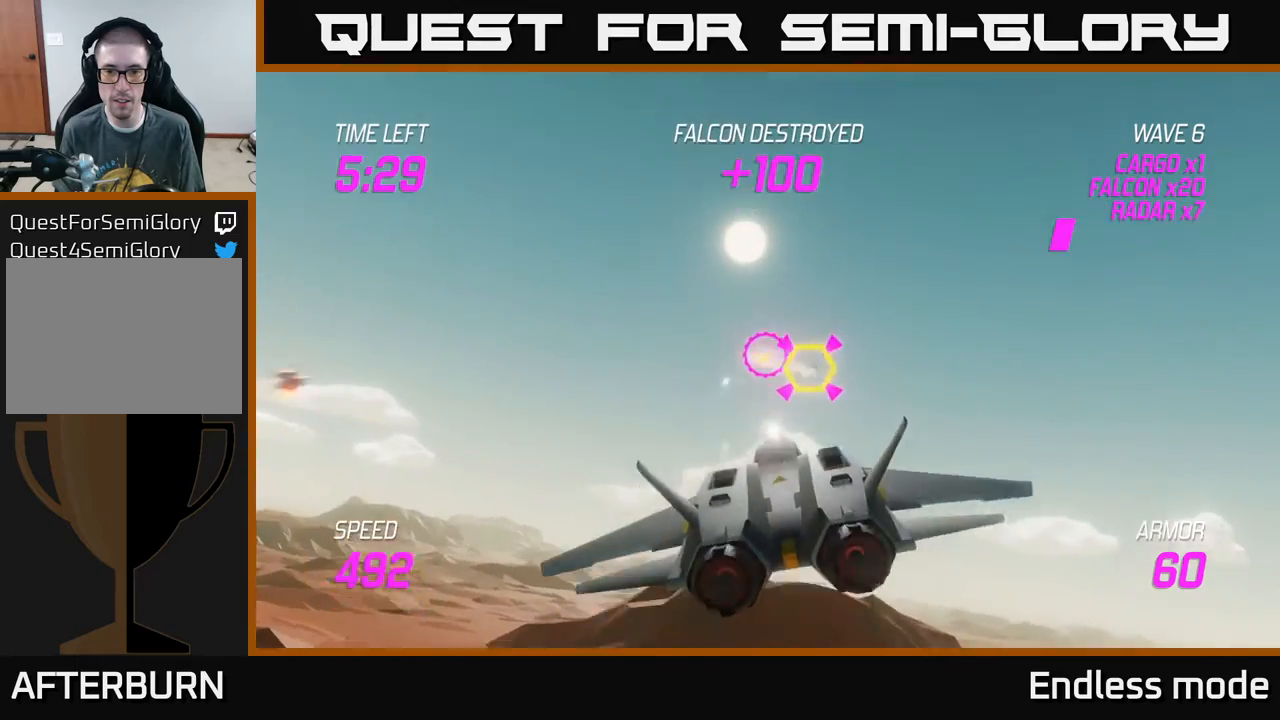
{"buttons": [], "left_stick": "right", "events": [[50, "R2", "down"], [150, "left_stick", "left"], [183, "R2", "up"], [200, "L2", "down"], [200, "left_stick", "down-left"], [250, "R2", "down"], [283, "L2", "up"], [367, "L2", "down"], [367, "R2", "up"], [383, "left_stick", "right"], [467, "L2", "up"]]}
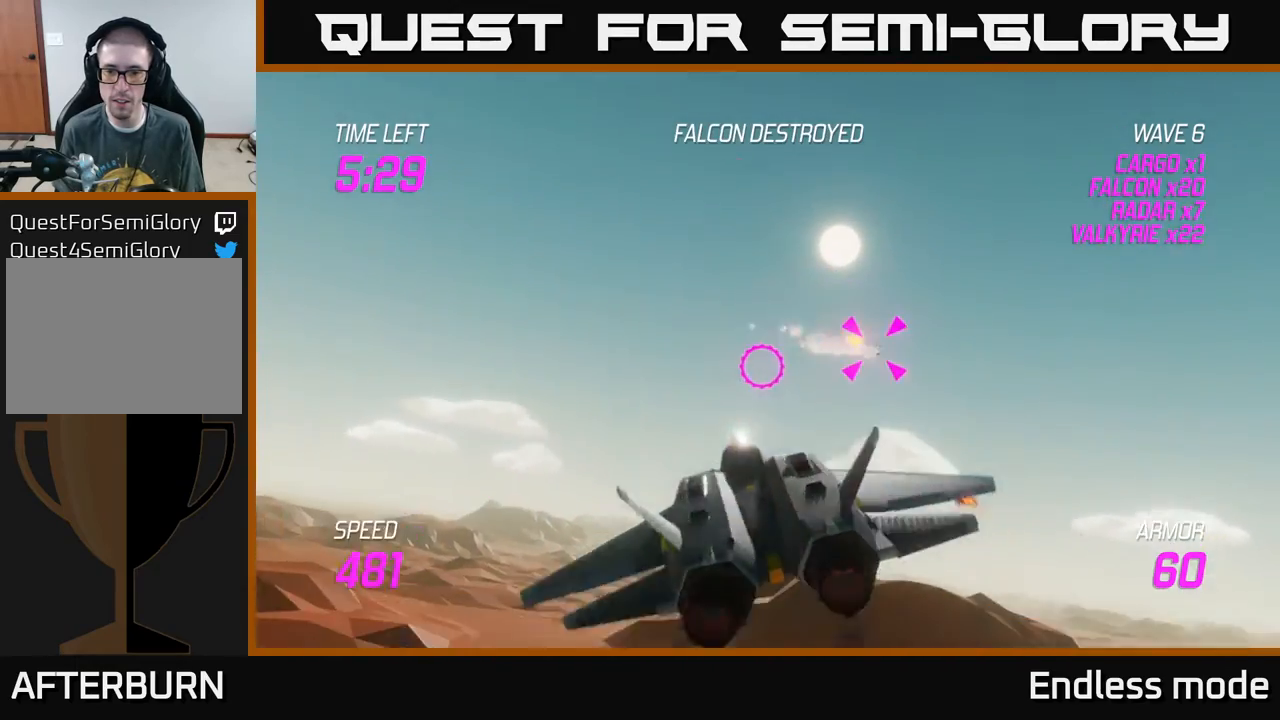
{"buttons": ["R2"], "left_stick": "left", "events": [[33, "L2", "down"], [150, "L2", "up"], [217, "left_stick", "left"], [500, "R2", "down"]]}
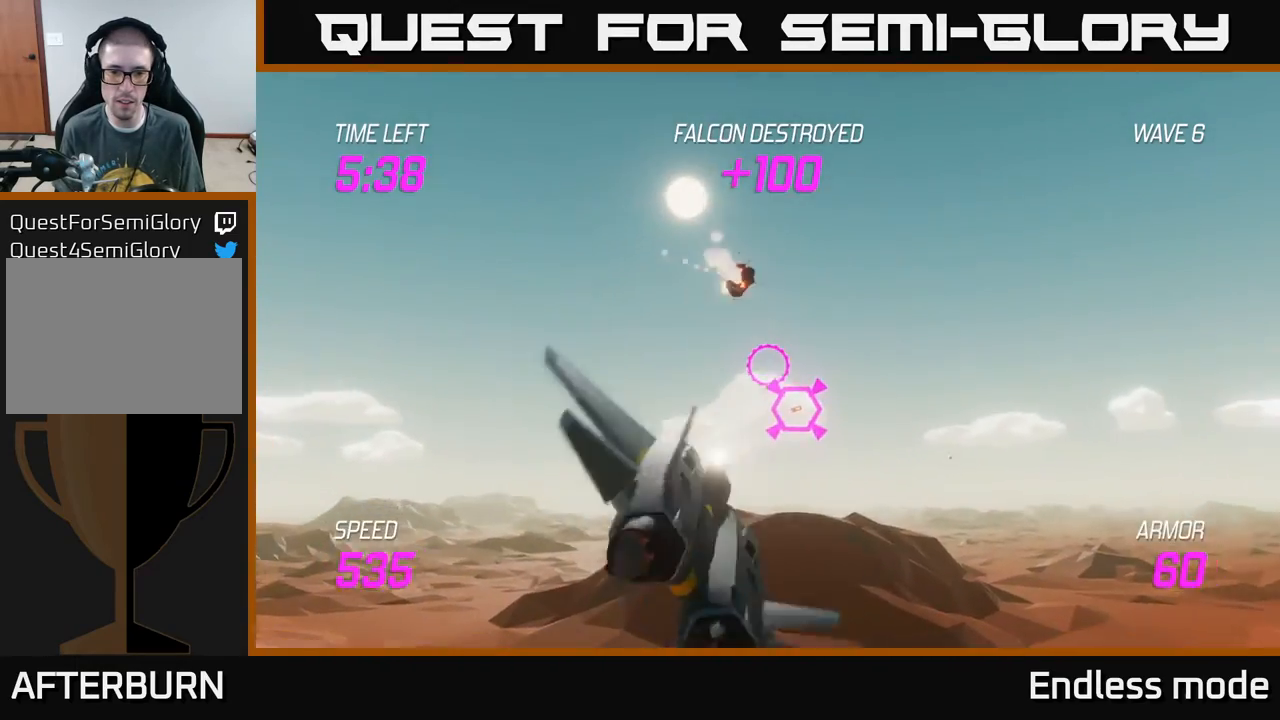
{"buttons": [], "left_stick": "center", "events": [[50, "left_stick", "up"], [83, "R2", "up"], [167, "R2", "down"], [183, "left_stick", "right"], [283, "R2", "up"], [283, "left_stick", "down-right"], [400, "R2", "down"], [400, "left_stick", "center"], [500, "R2", "up"]]}
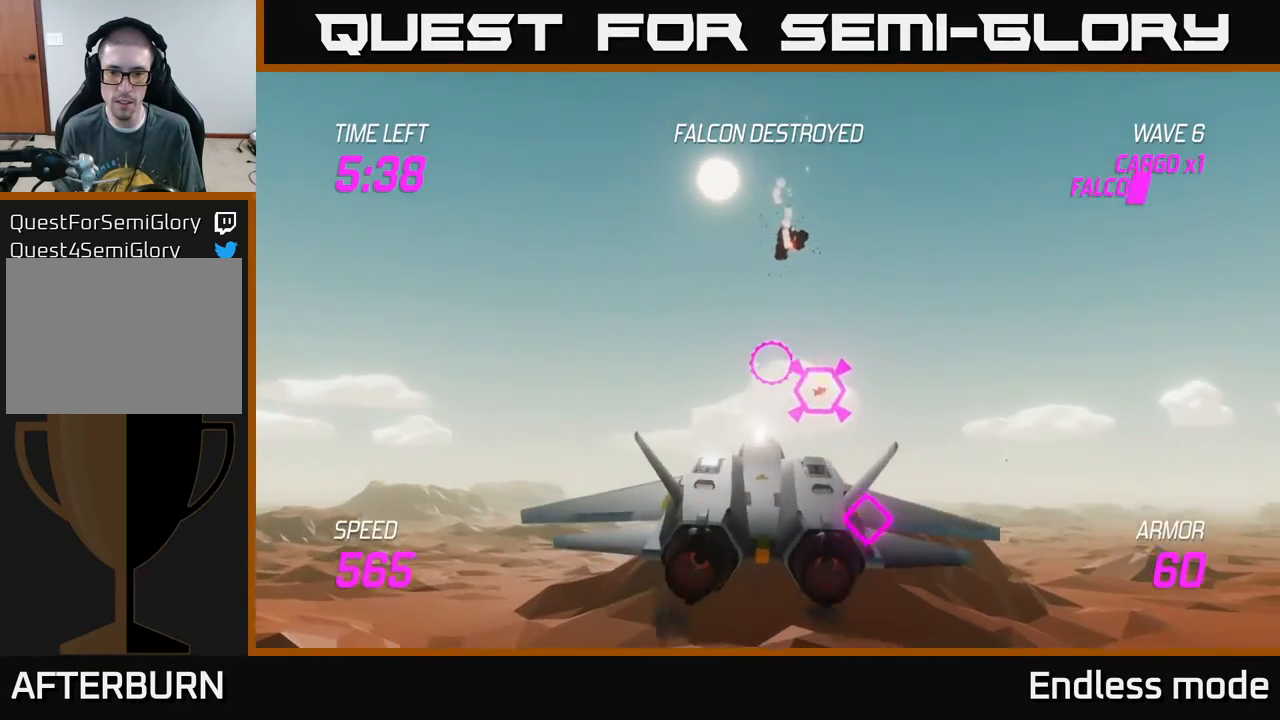
{"buttons": ["R2"], "left_stick": "left", "events": [[83, "R2", "down"], [217, "R2", "up"], [317, "R2", "down"], [350, "left_stick", "left"], [383, "R2", "up"], [483, "R2", "down"]]}
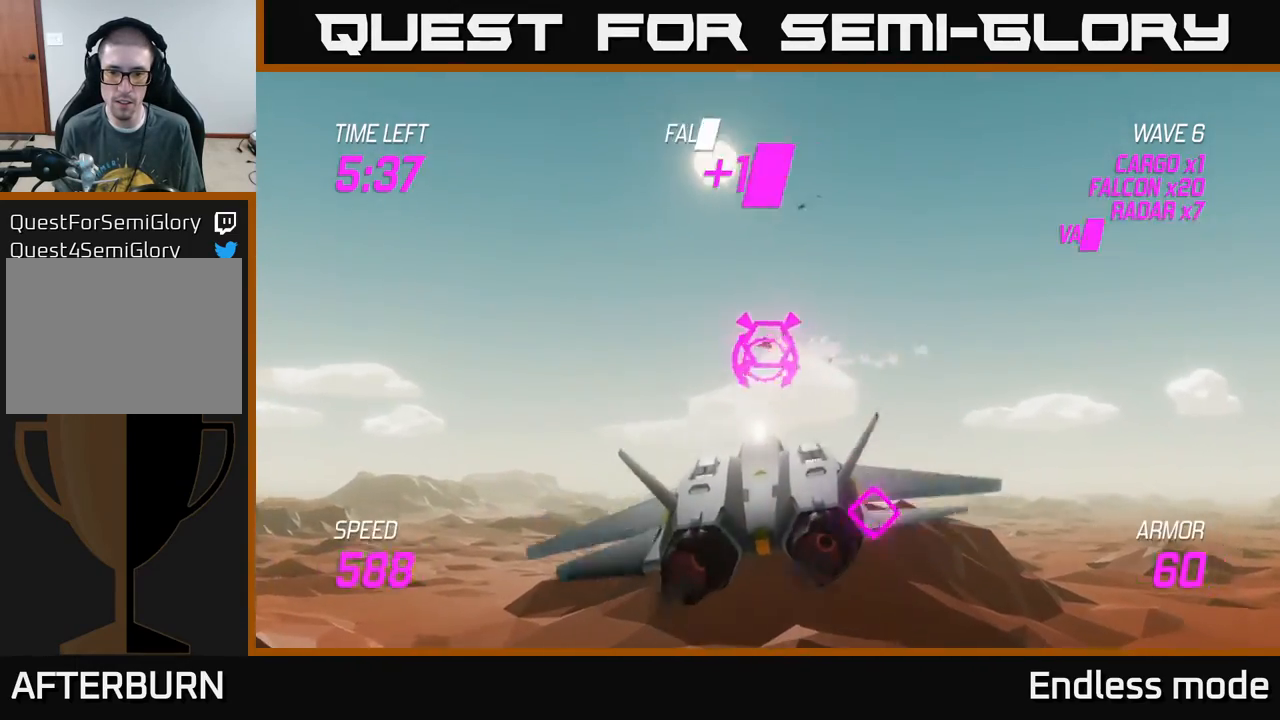
{"buttons": ["L2"], "left_stick": "right", "events": [[83, "left_stick", "right"], [117, "R2", "up"], [133, "left_stick", "down-right"], [350, "L2", "down"], [383, "left_stick", "right"]]}
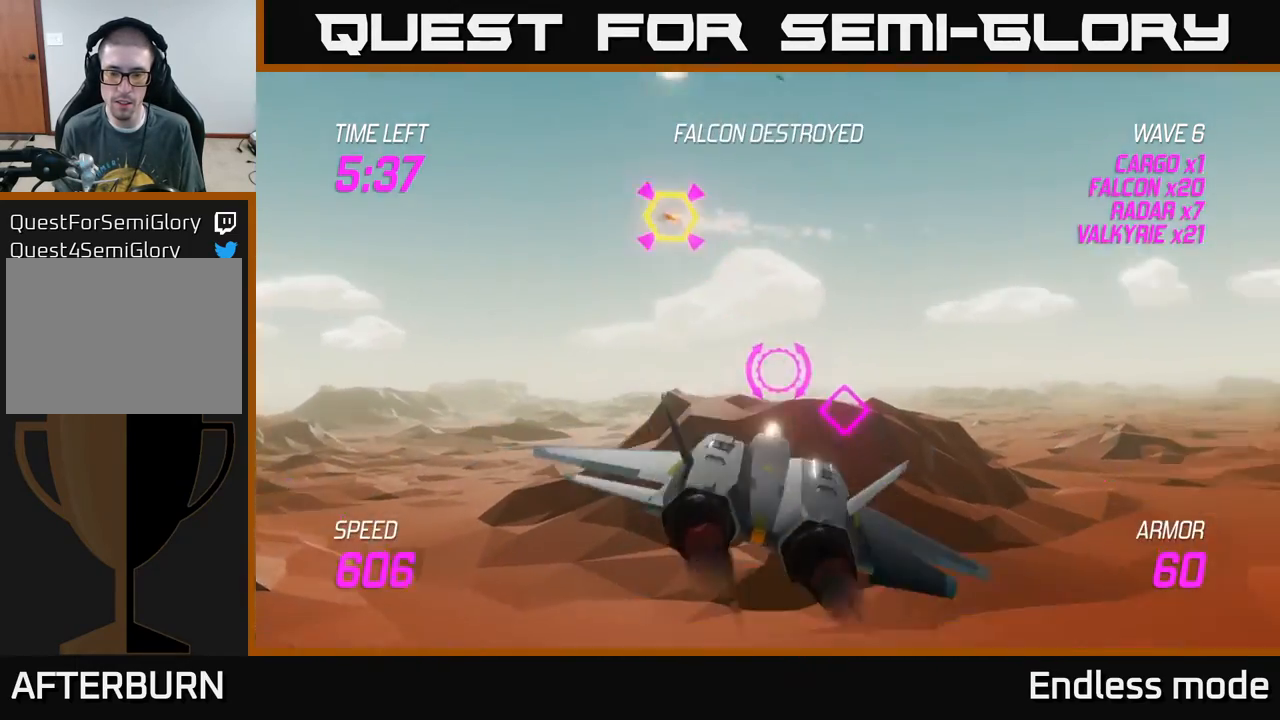
{"buttons": [], "left_stick": "up-right", "events": [[17, "L2", "up"], [67, "L2", "down"], [167, "L2", "up"], [367, "left_stick", "up"], [483, "left_stick", "up-right"]]}
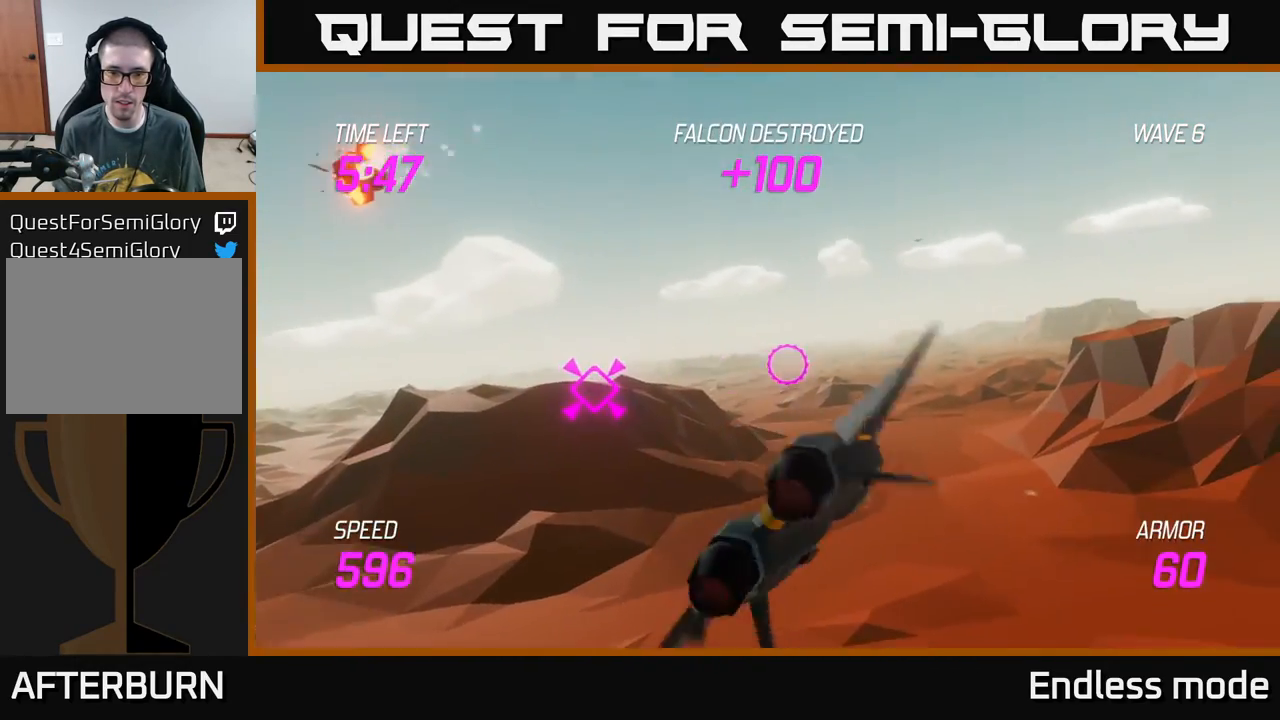
{"buttons": [], "left_stick": "right", "events": [[50, "left_stick", "right"]]}
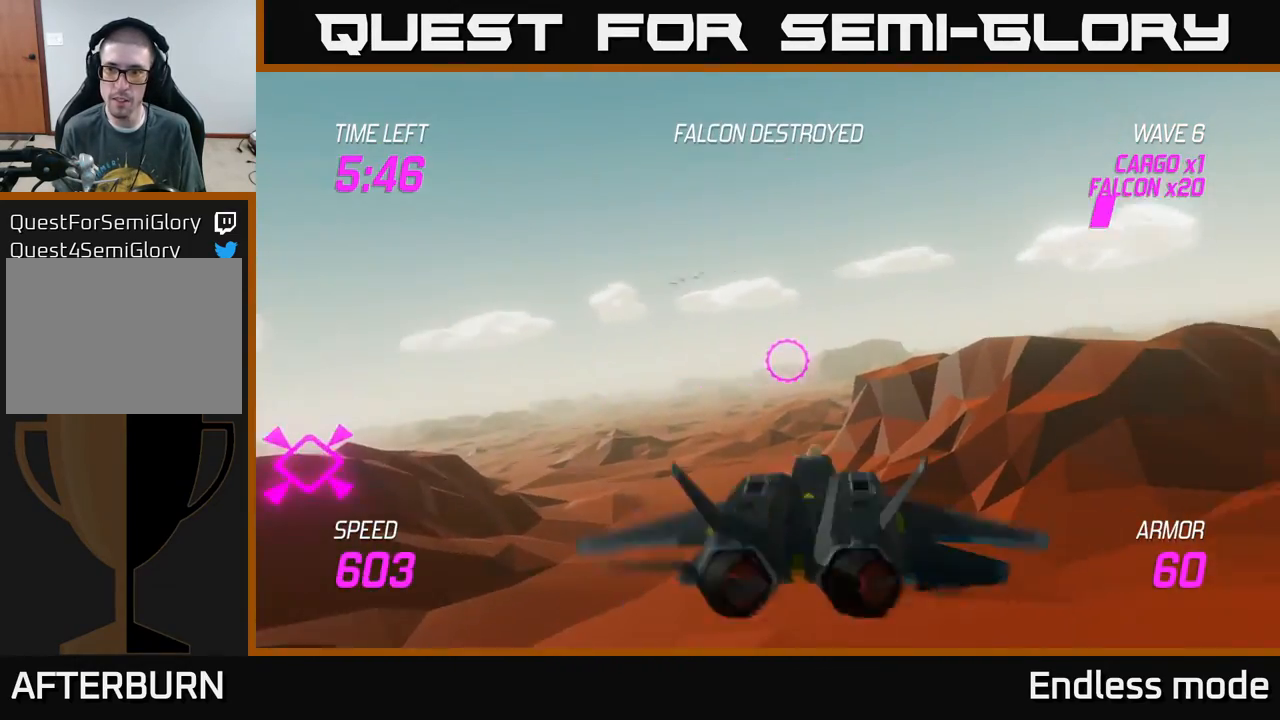
{"buttons": ["L2"], "left_stick": "right", "events": [[217, "left_stick", "up-right"], [400, "L2", "down"], [450, "left_stick", "right"]]}
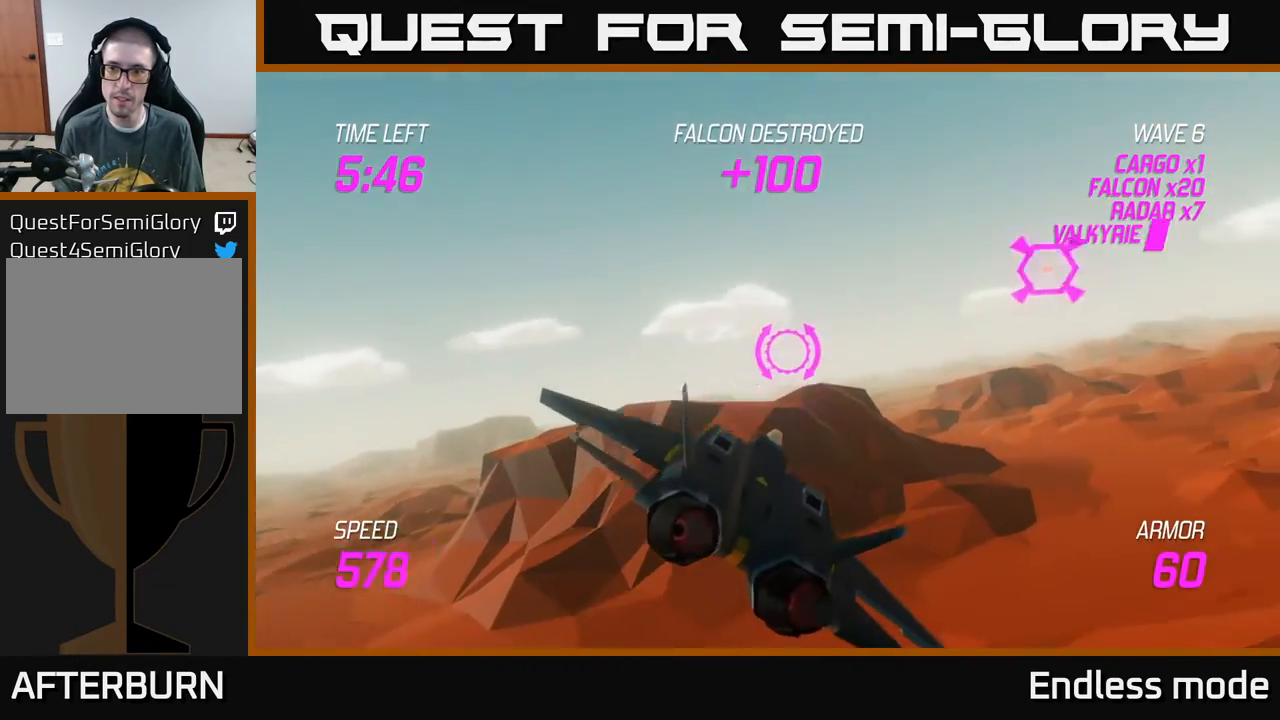
{"buttons": [], "left_stick": "left", "events": [[167, "R2", "down"], [217, "left_stick", "left"], [233, "L2", "up"], [250, "R2", "up"], [333, "R2", "down"], [433, "R2", "up"]]}
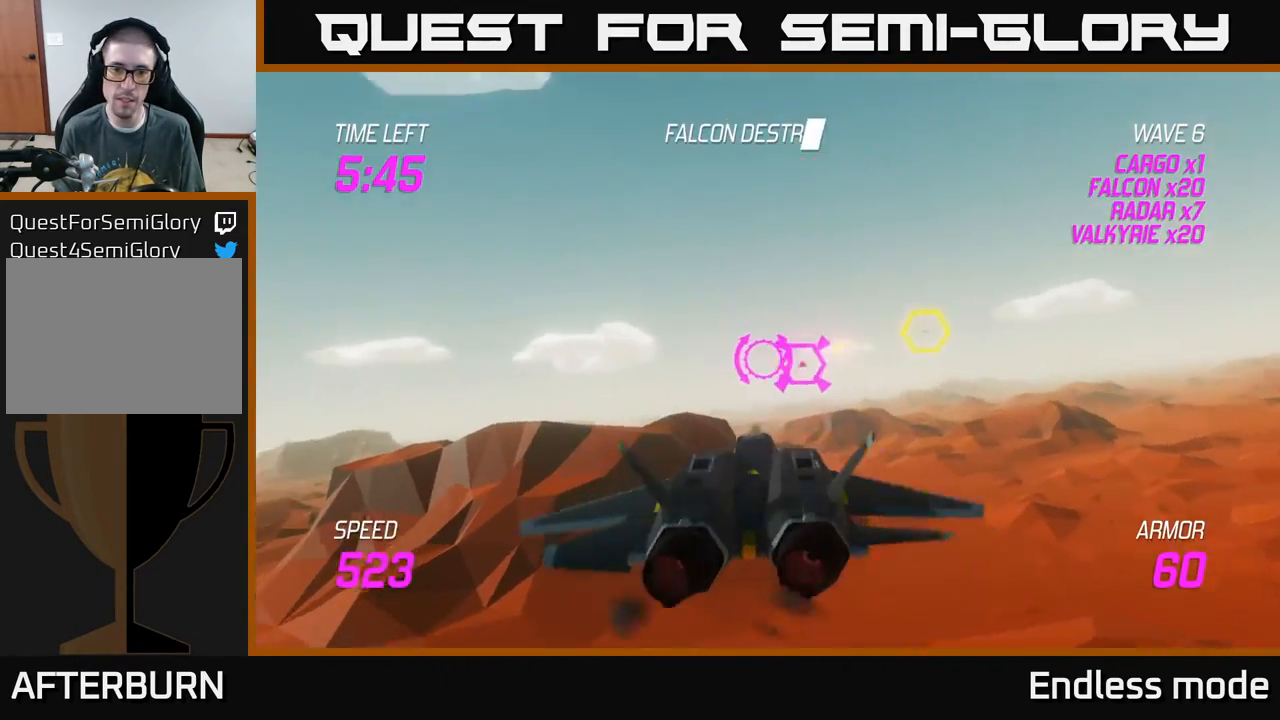
{"buttons": ["R2"], "left_stick": "center", "events": [[33, "R2", "down"], [150, "R2", "up"], [167, "left_stick", "center"], [217, "R2", "down"], [250, "left_stick", "down"], [333, "R2", "up"], [417, "R2", "down"], [417, "left_stick", "center"]]}
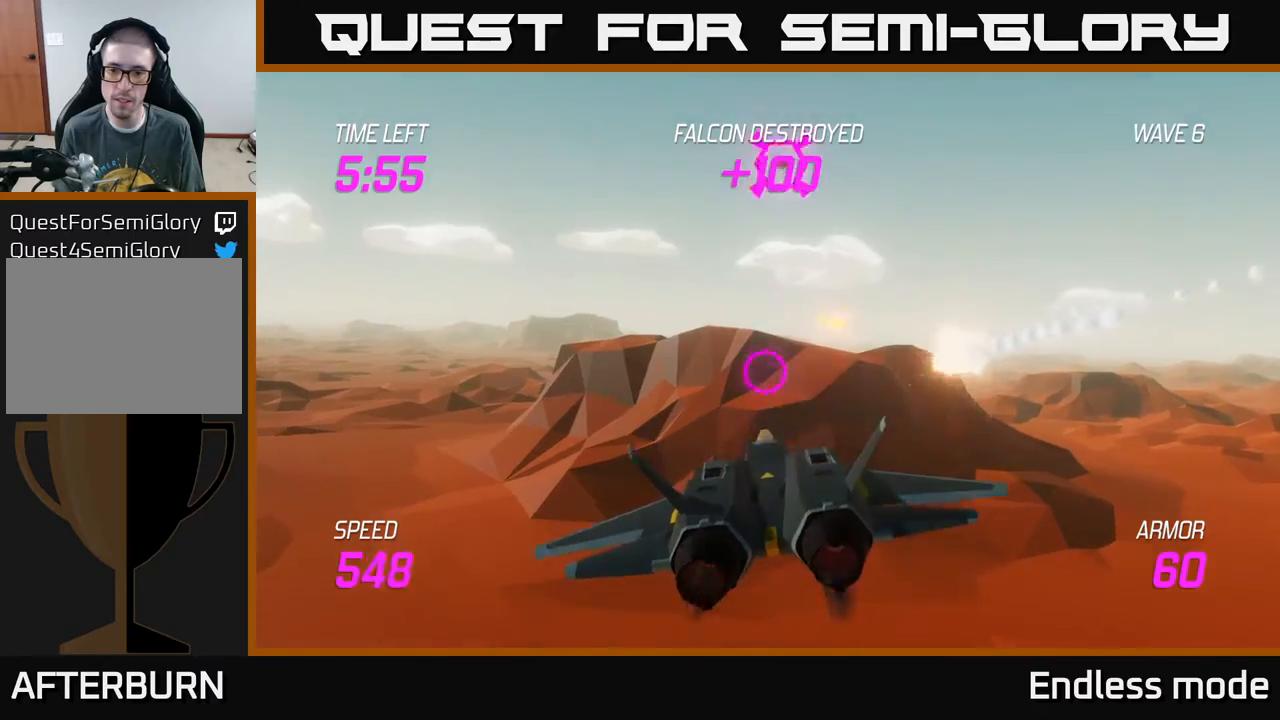
{"buttons": [], "left_stick": "up", "events": [[33, "left_stick", "right"], [50, "R2", "up"], [83, "L2", "down"], [183, "left_stick", "up"], [217, "L2", "up"]]}
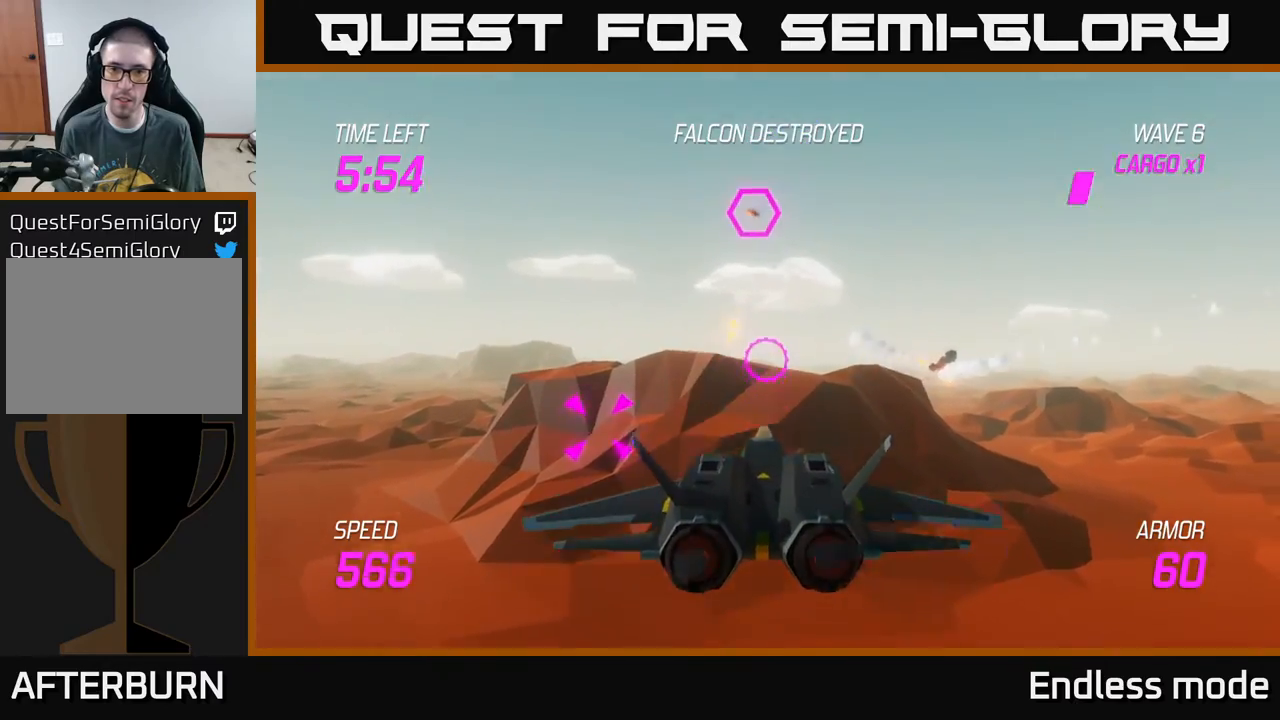
{"buttons": ["R2"], "left_stick": "center", "events": [[83, "R2", "down"], [83, "left_stick", "center"], [233, "R2", "up"], [267, "left_stick", "down-right"], [300, "R2", "down"], [417, "R2", "up"], [433, "left_stick", "center"], [483, "R2", "down"]]}
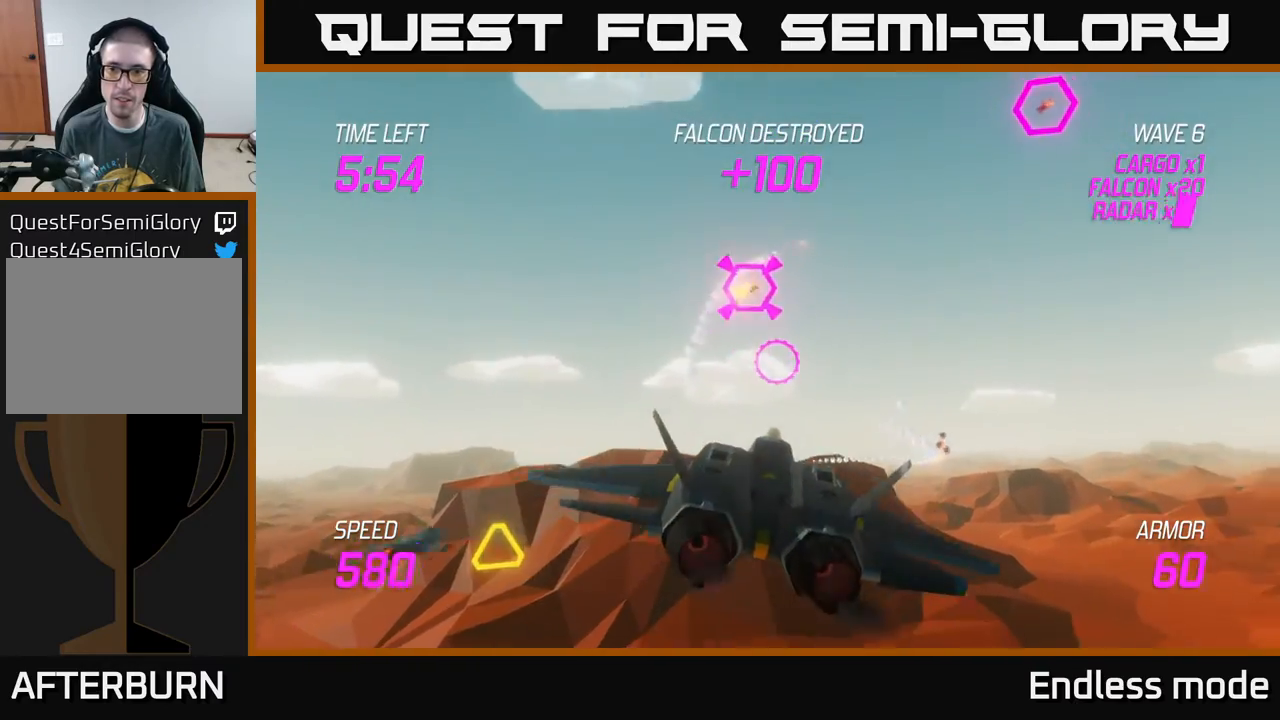
{"buttons": [], "left_stick": "right", "events": [[117, "R2", "up"], [150, "left_stick", "up-right"], [217, "R2", "down"], [283, "R2", "up"], [300, "left_stick", "center"], [383, "R2", "down"], [467, "left_stick", "right"], [483, "R2", "up"]]}
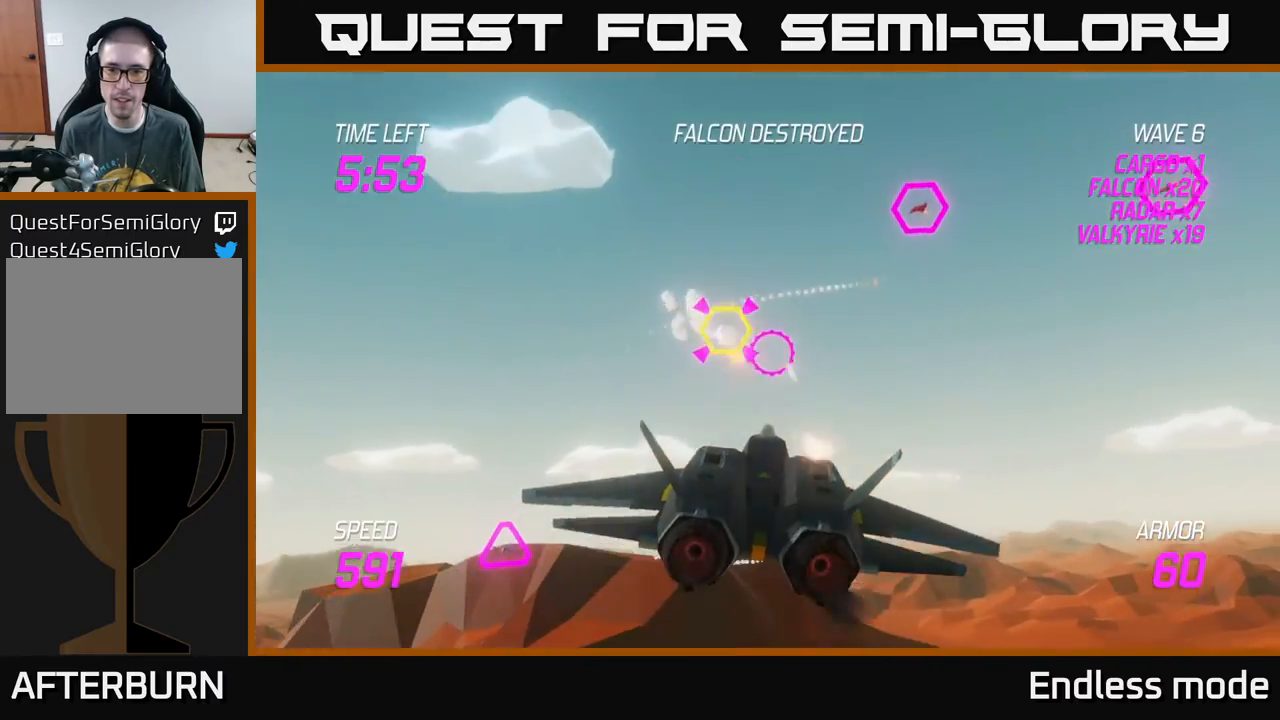
{"buttons": [], "left_stick": "up-left", "events": [[33, "L2", "down"], [83, "R2", "down"], [150, "L2", "up"], [167, "R2", "up"], [183, "left_stick", "up"], [233, "L2", "down"], [250, "left_stick", "left"], [367, "L2", "up"], [450, "left_stick", "up-left"]]}
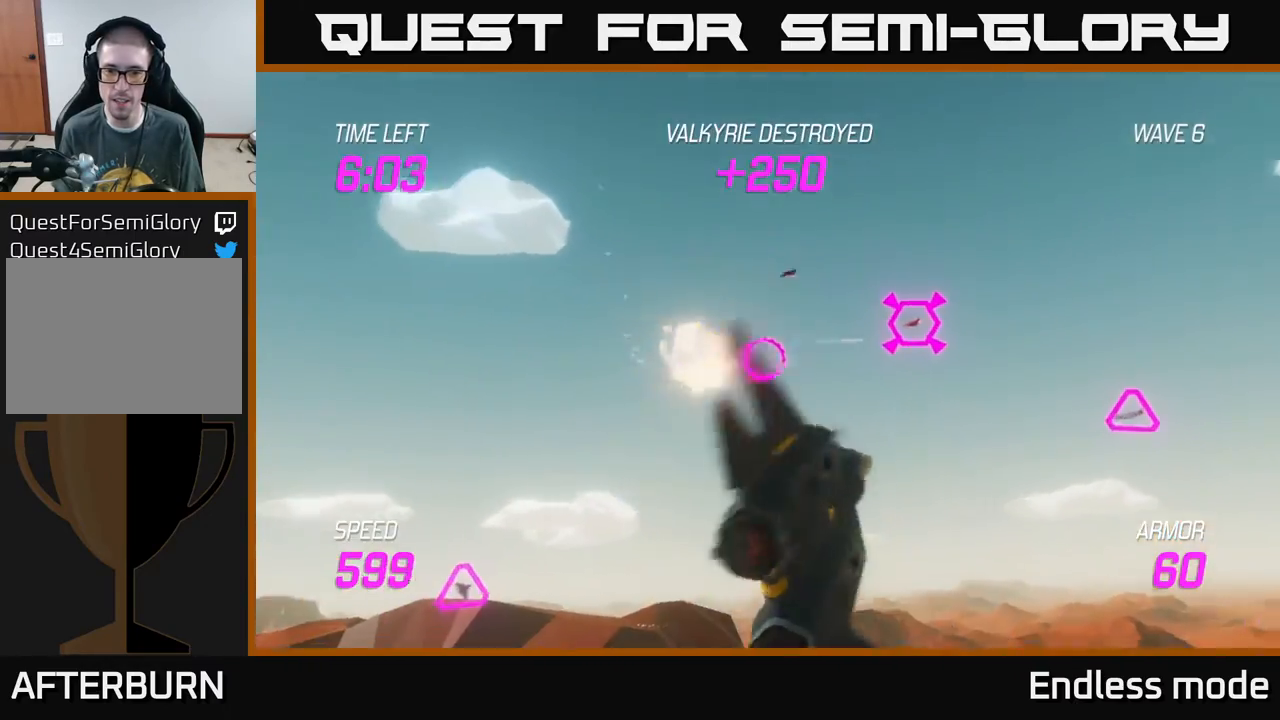
{"buttons": [], "left_stick": "center", "events": [[133, "R2", "down"], [133, "left_stick", "up-right"], [250, "R2", "up"], [250, "left_stick", "left"], [350, "R2", "down"], [433, "left_stick", "center"], [450, "R2", "up"]]}
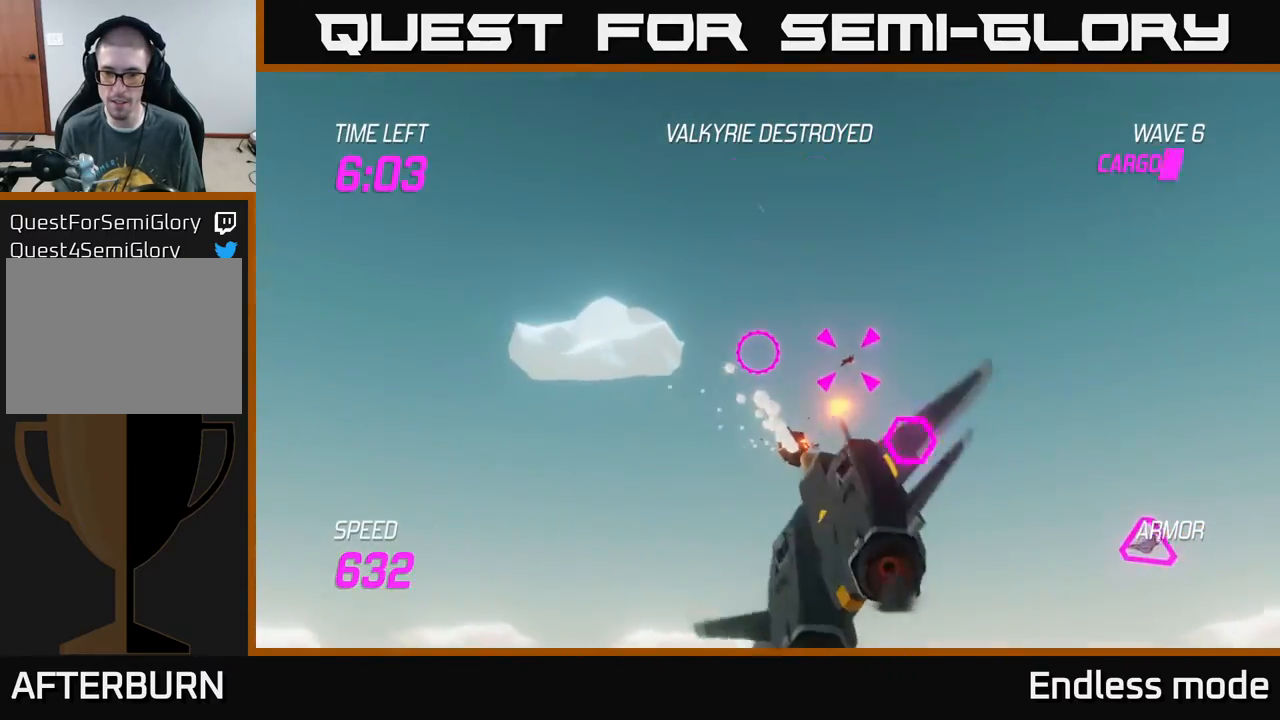
{"buttons": ["R2"], "left_stick": "down-left", "events": [[33, "R2", "down"], [67, "left_stick", "down-left"], [150, "R2", "up"], [167, "left_stick", "center"], [233, "R2", "down"], [250, "left_stick", "up-right"], [350, "R2", "up"], [367, "left_stick", "up-left"], [417, "R2", "down"], [467, "left_stick", "down-left"]]}
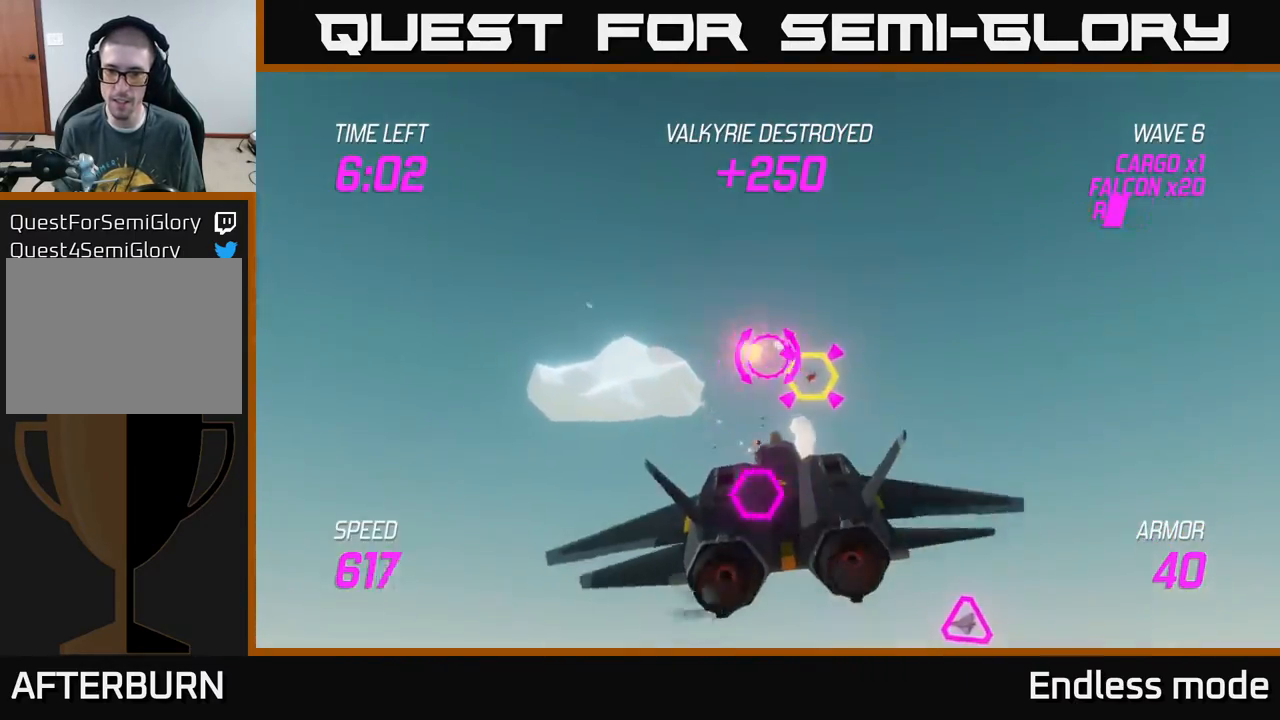
{"buttons": ["L2"], "left_stick": "right", "events": [[33, "R2", "up"], [117, "R2", "down"], [233, "R2", "up"], [267, "L2", "down"], [283, "R2", "down"], [400, "L2", "up"], [400, "R2", "up"], [400, "left_stick", "down-right"], [450, "left_stick", "right"], [467, "L2", "down"]]}
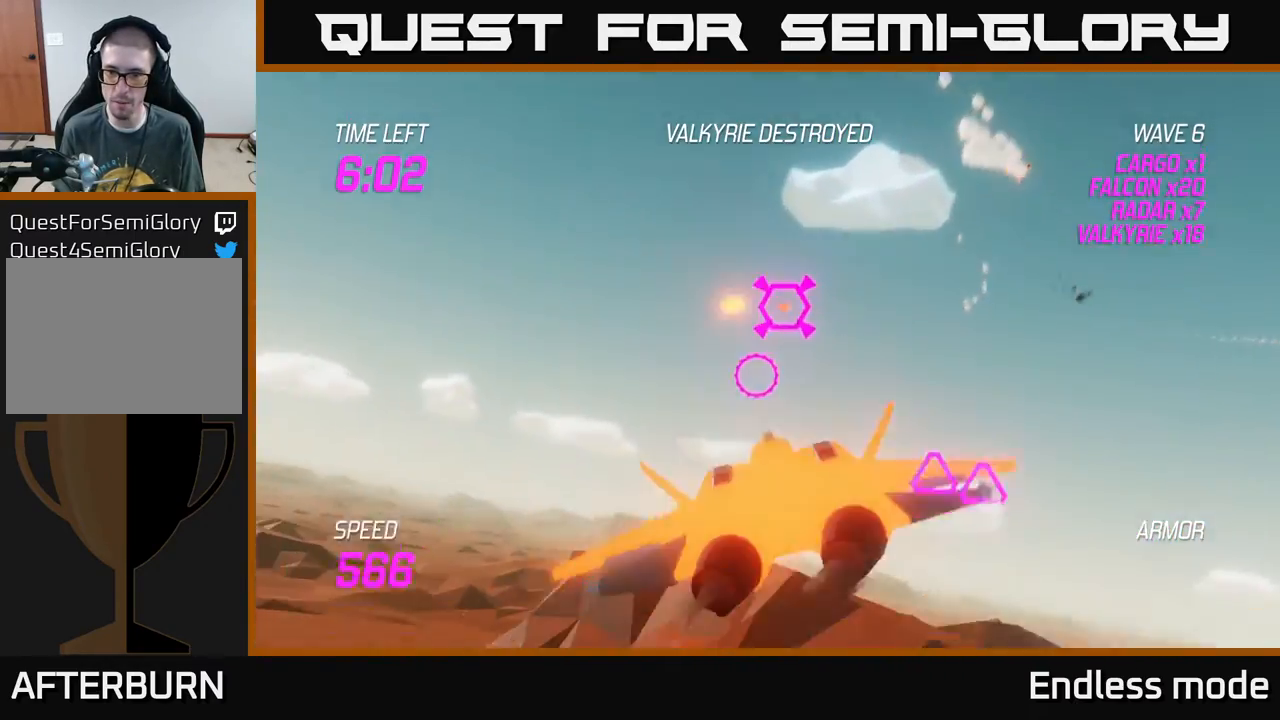
{"buttons": [], "left_stick": "up-left", "events": [[83, "L2", "up"], [150, "left_stick", "down-left"], [250, "left_stick", "left"], [367, "left_stick", "up-left"]]}
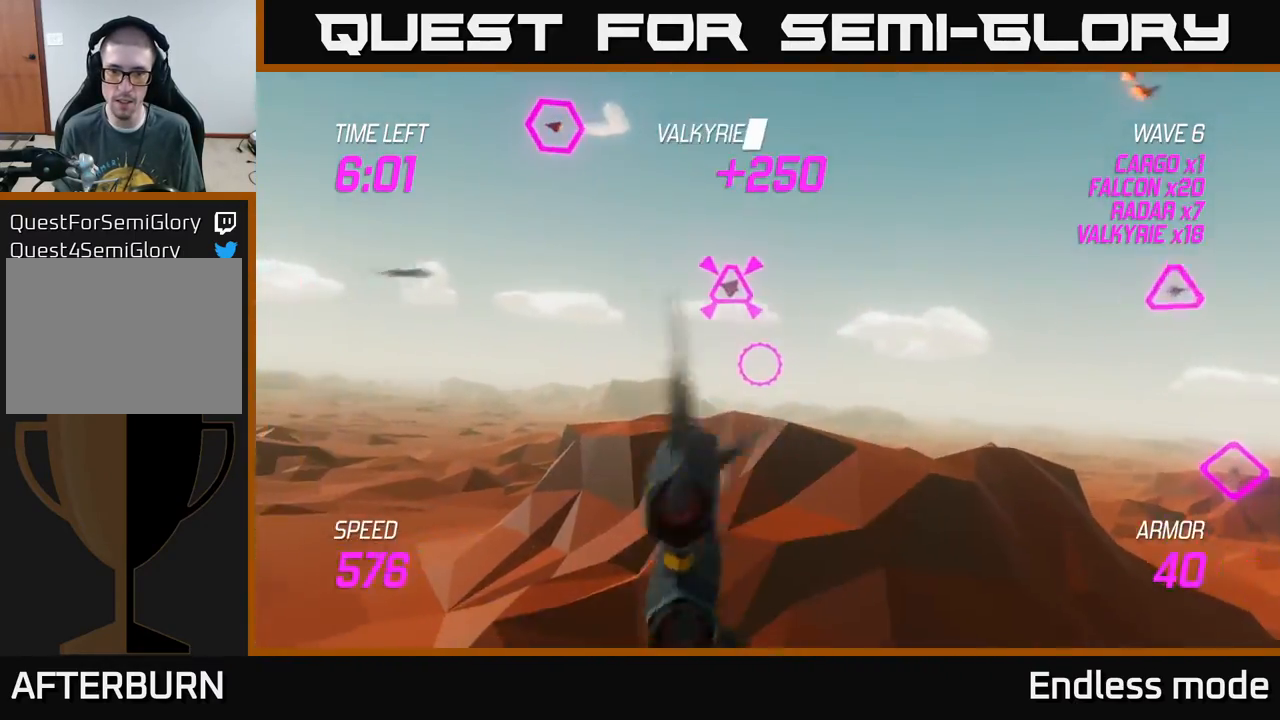
{"buttons": [], "left_stick": "up-left", "events": [[167, "R2", "down"], [283, "R2", "up"], [367, "R2", "down"], [483, "R2", "up"]]}
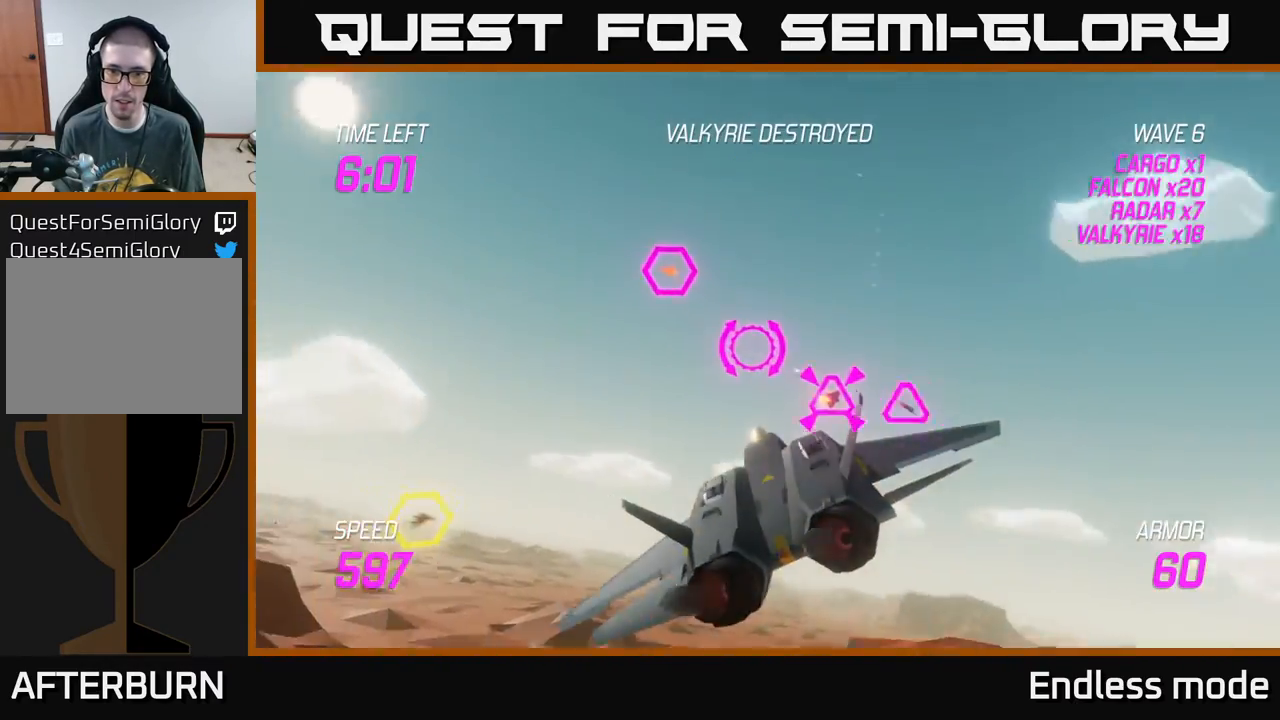
{"buttons": ["R2"], "left_stick": "up-left", "events": [[50, "R2", "down"], [83, "L2", "down"], [150, "R2", "up"], [150, "left_stick", "left"], [233, "L2", "up"], [333, "left_stick", "up-left"], [400, "R2", "down"]]}
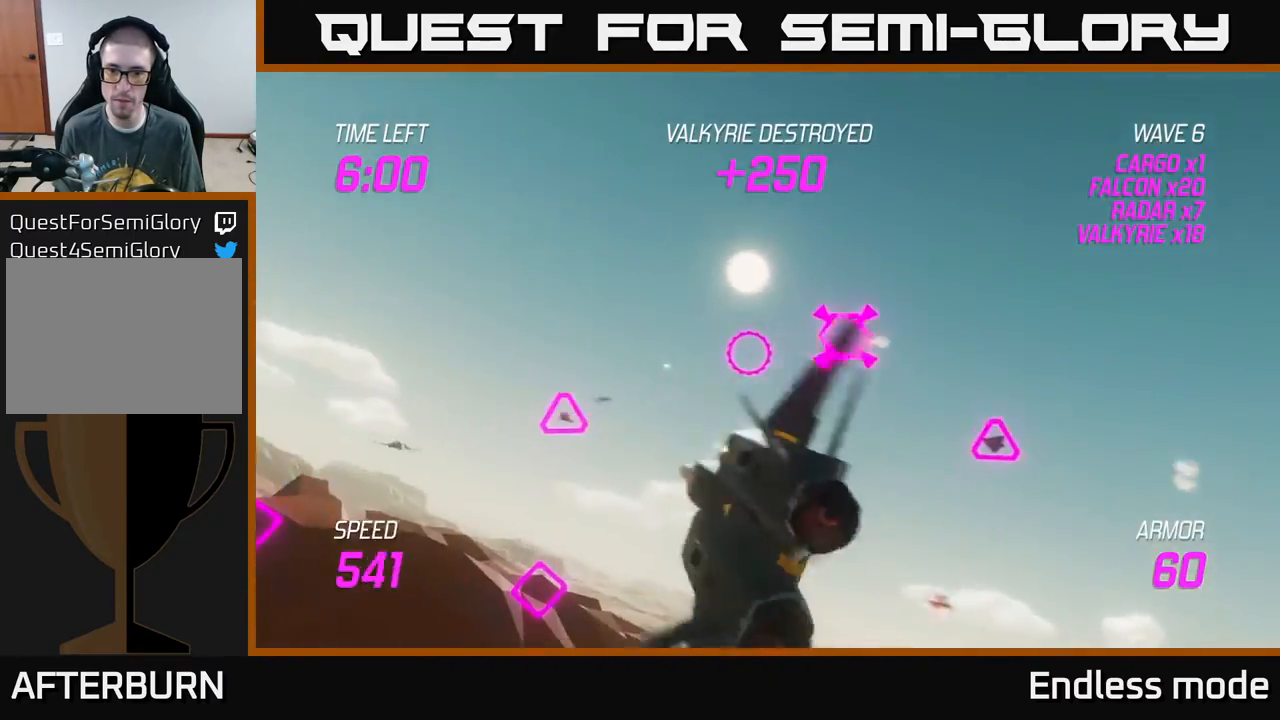
{"buttons": [], "left_stick": "down-right", "events": [[33, "R2", "up"], [117, "R2", "down"], [250, "R2", "up"], [283, "left_stick", "down-right"], [317, "R2", "down"], [433, "R2", "up"]]}
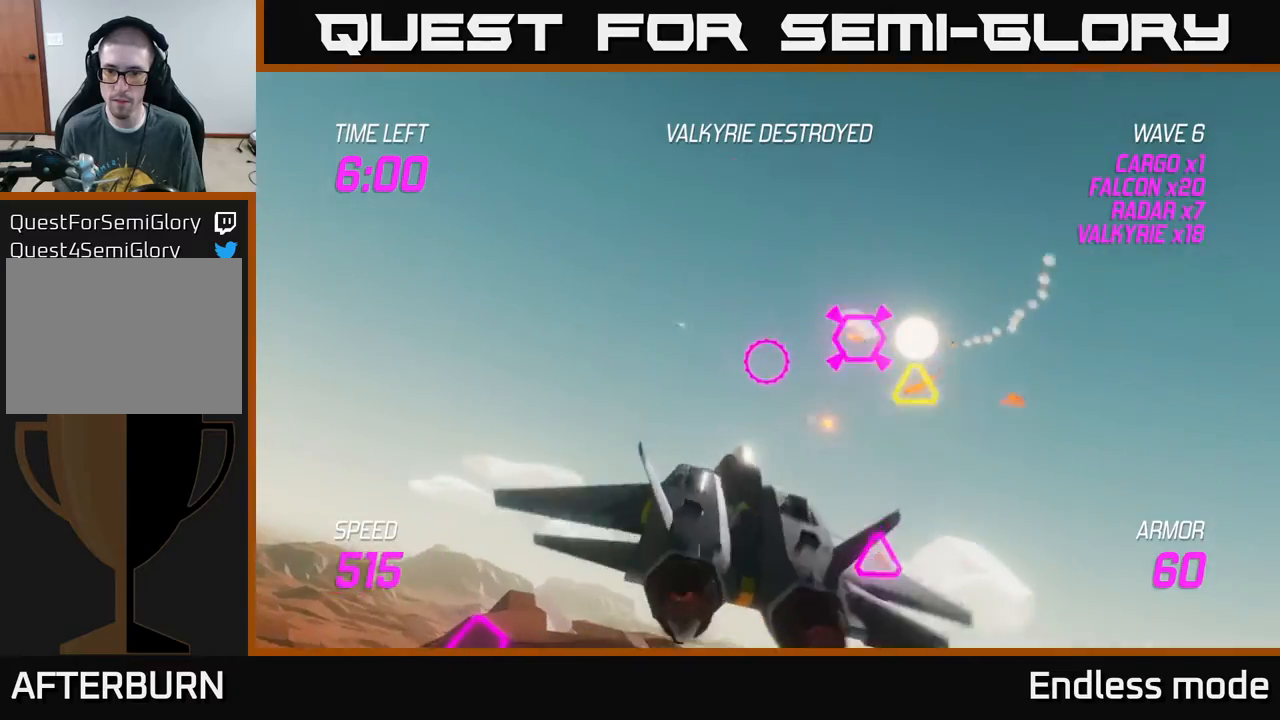
{"buttons": [], "left_stick": "up-left", "events": [[33, "R2", "down"], [133, "R2", "up"], [217, "R2", "down"], [217, "left_stick", "up-left"], [317, "R2", "up"]]}
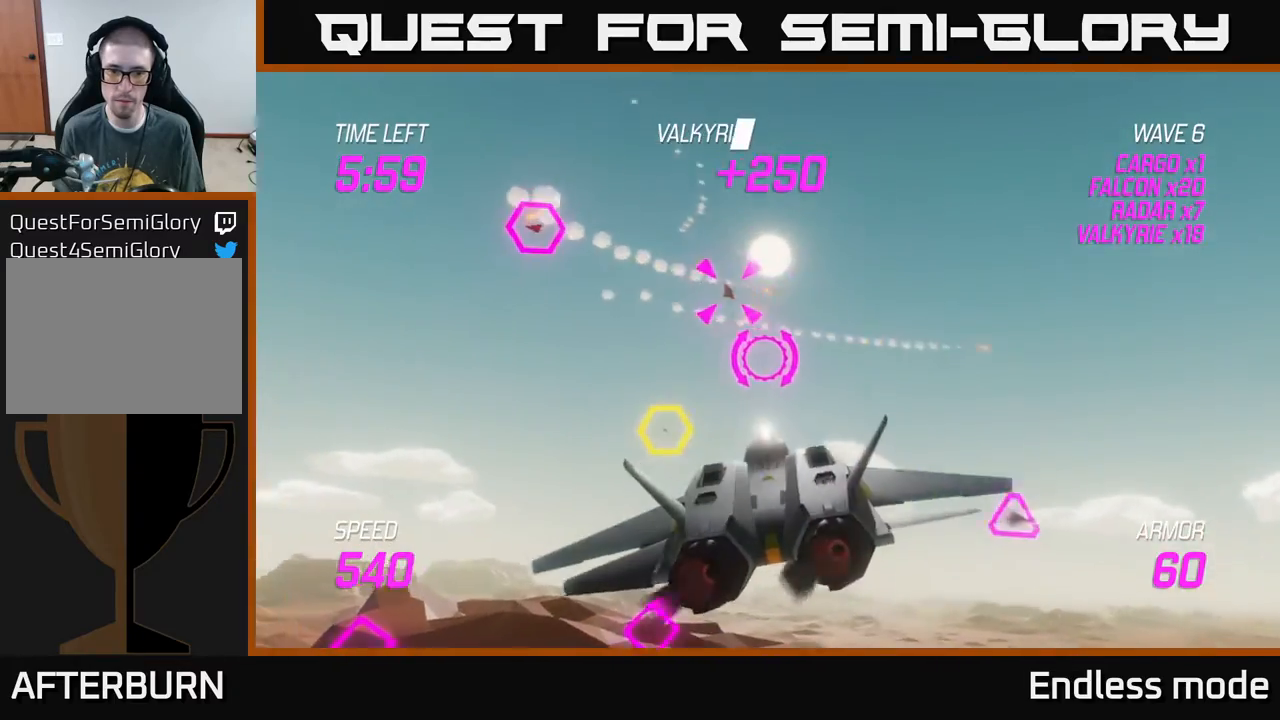
{"buttons": [], "left_stick": "left", "events": [[183, "R2", "down"], [267, "R2", "up"], [400, "left_stick", "left"]]}
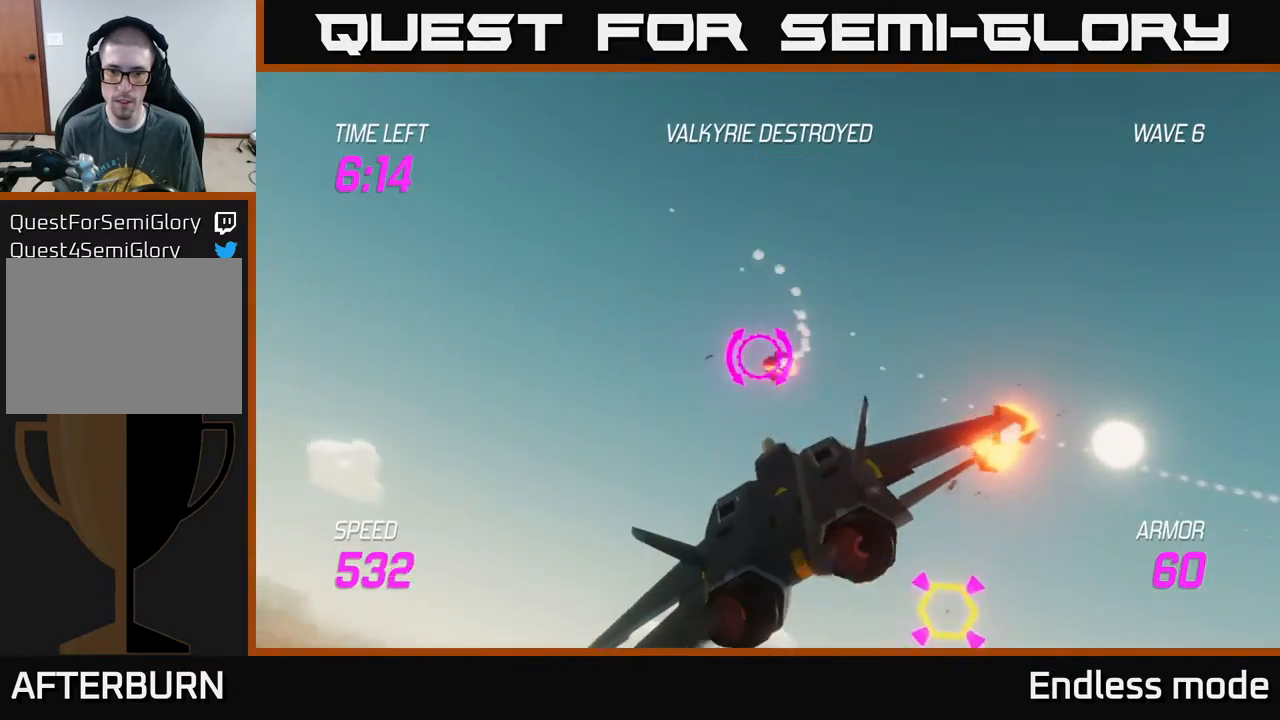
{"buttons": [], "left_stick": "down-right", "events": [[33, "R2", "down"], [33, "left_stick", "down"], [100, "left_stick", "down-right"], [117, "R2", "up"], [283, "L2", "down"], [383, "L2", "up"]]}
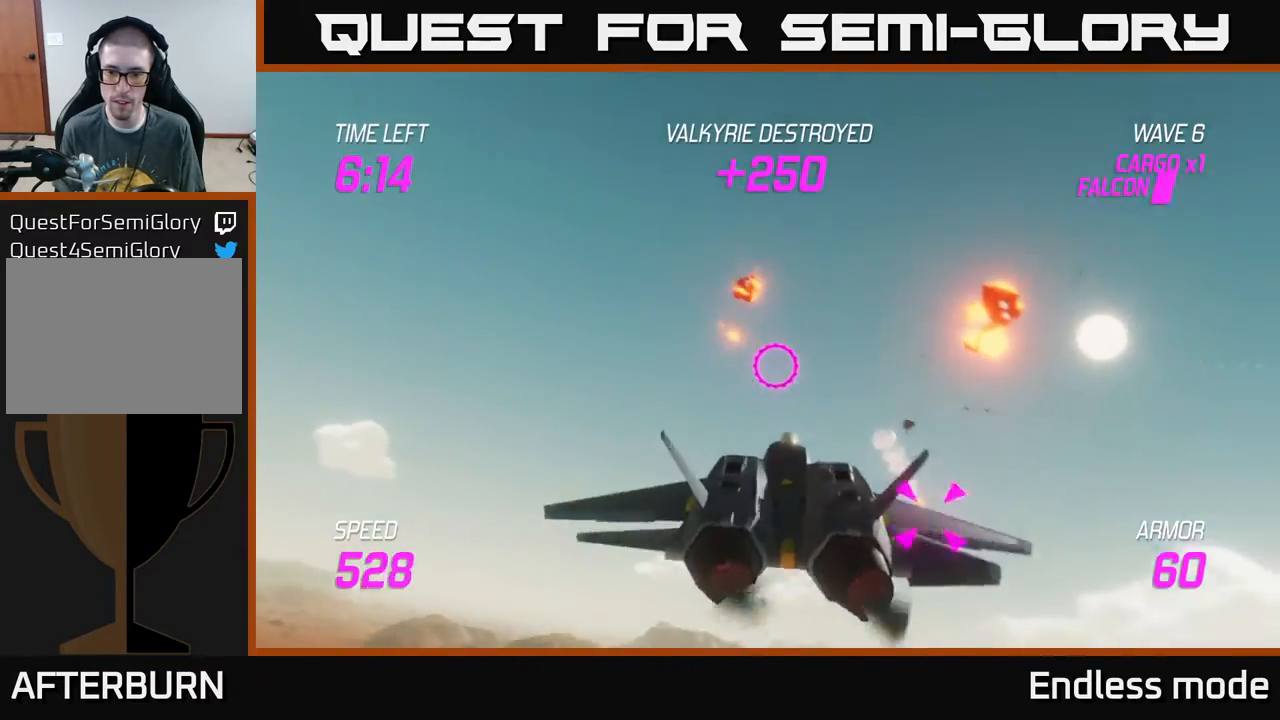
{"buttons": [], "left_stick": "up-left", "events": [[83, "left_stick", "down"], [150, "R2", "down"], [233, "R2", "up"], [283, "left_stick", "center"], [317, "R2", "down"], [400, "R2", "up"], [450, "left_stick", "up-left"]]}
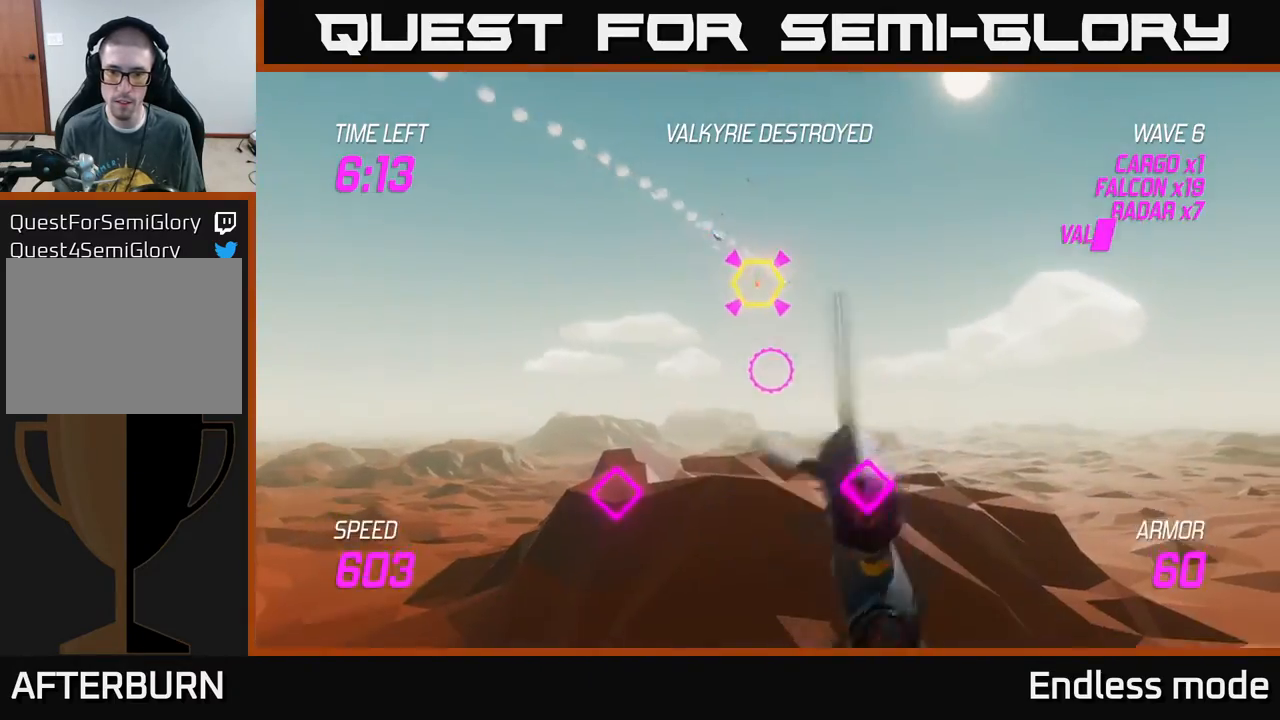
{"buttons": ["R2"], "left_stick": "up-left", "events": [[17, "R2", "down"], [100, "R2", "up"], [150, "left_stick", "center"], [200, "R2", "down"], [267, "left_stick", "up-left"], [300, "R2", "up"], [417, "R2", "down"]]}
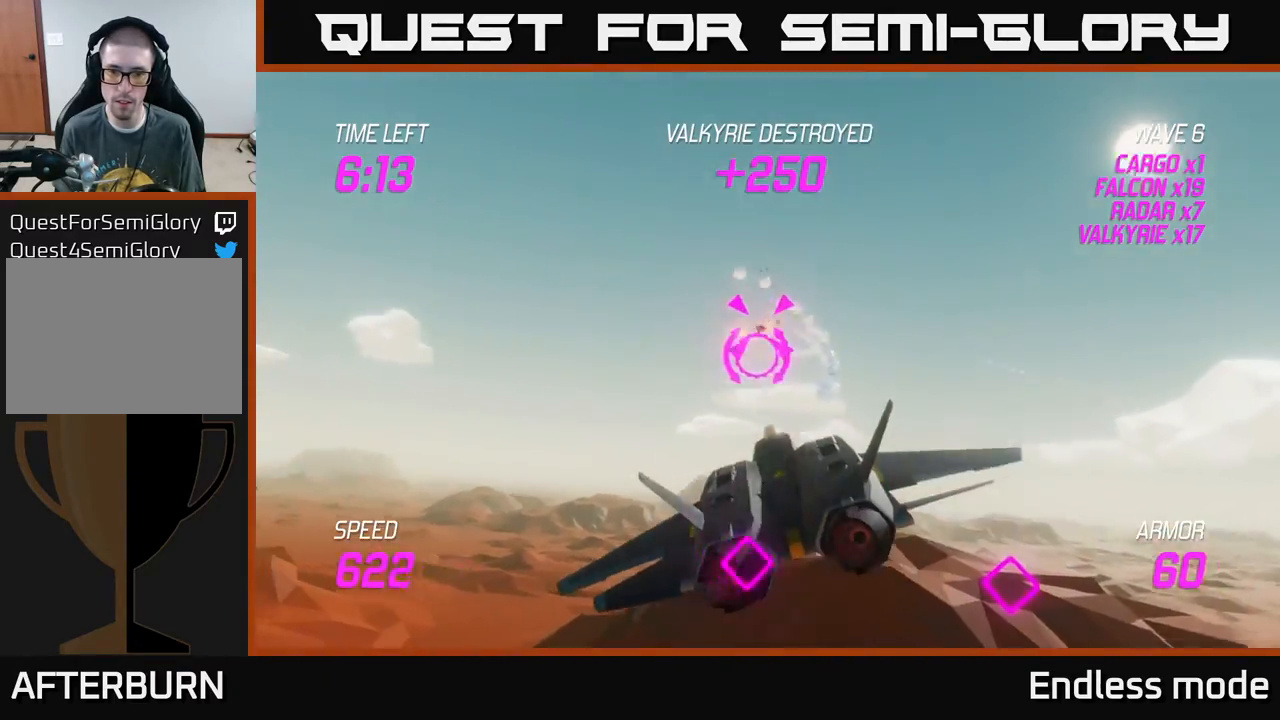
{"buttons": [], "left_stick": "down-right", "events": [[17, "R2", "up"], [50, "L2", "down"], [67, "left_stick", "down-right"], [167, "L2", "up"], [233, "L2", "down"], [367, "L2", "up"]]}
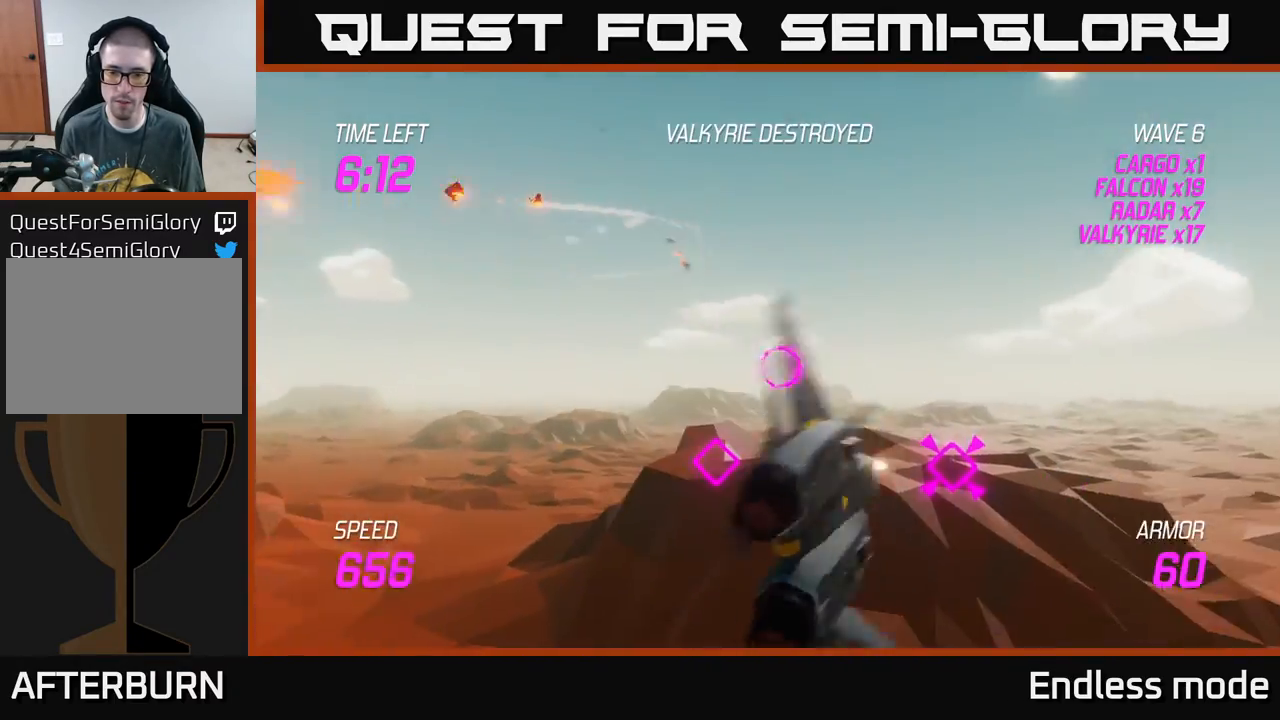
{"buttons": ["R2"], "left_stick": "center", "events": [[117, "left_stick", "up-right"], [217, "R2", "down"], [233, "left_stick", "up-left"], [283, "left_stick", "left"], [333, "R2", "up"], [417, "R2", "down"], [433, "left_stick", "center"]]}